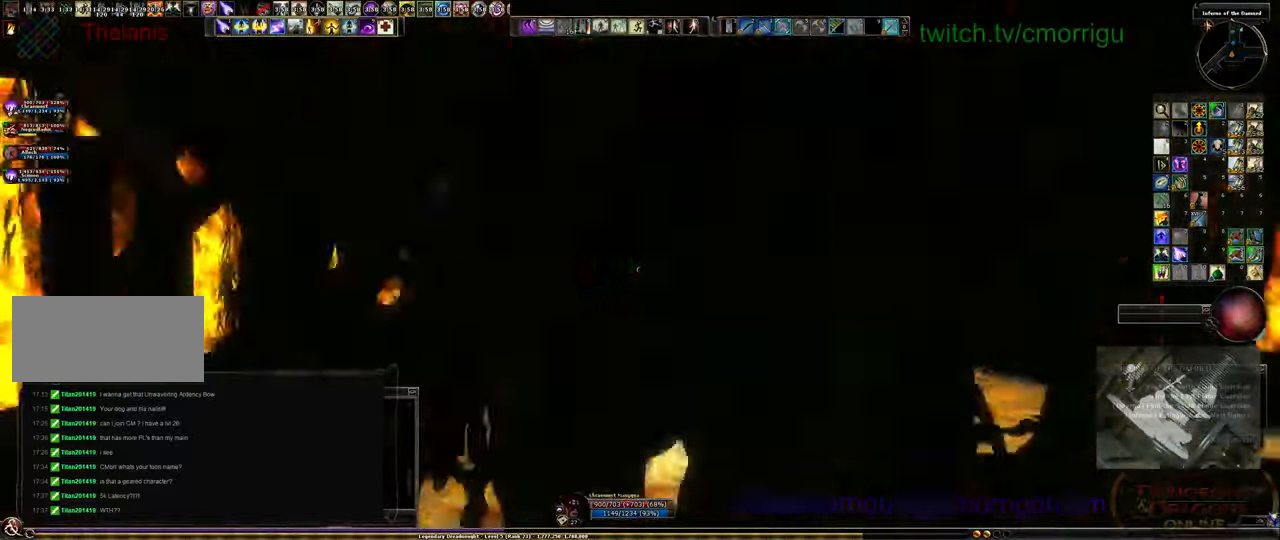
Gameplay with keyboard; each line is a JSON object with the keys held at the frame after it. "events" lists presses ("down") and releases ("up") of ".", "/", "0", "1", "2", "3", "4", "5", "6", "7", "8", "9", "a", "b", "backslash", "c", "caps_lock", "comma", "ctrl_l", "ctrl_r", "d", "e", "equals", "escape", "f", "f1", "f10", "f11", "f12", "f2", "f3", "f4", "f5", "f6", "f7", "f8", "f9", "g", "h", "i", "j", "k", "l", "lbracket", "m", "minus", "n", "o", "p", "q", "quote", "r", "rbracket", "return", "s", "semicolon", "shift_l", "shift_r", "space", "t", "tab", "tilde", "u", "v", "w", "x", "y" and "z" between this image and that frame as [ms after this image, input, new state], when the widget could be followed in between. No other keys are recorded. Mouse input is not recorded. Not read: backspace.
{"keys": ["w"], "events": [[33, "d", "up"]]}
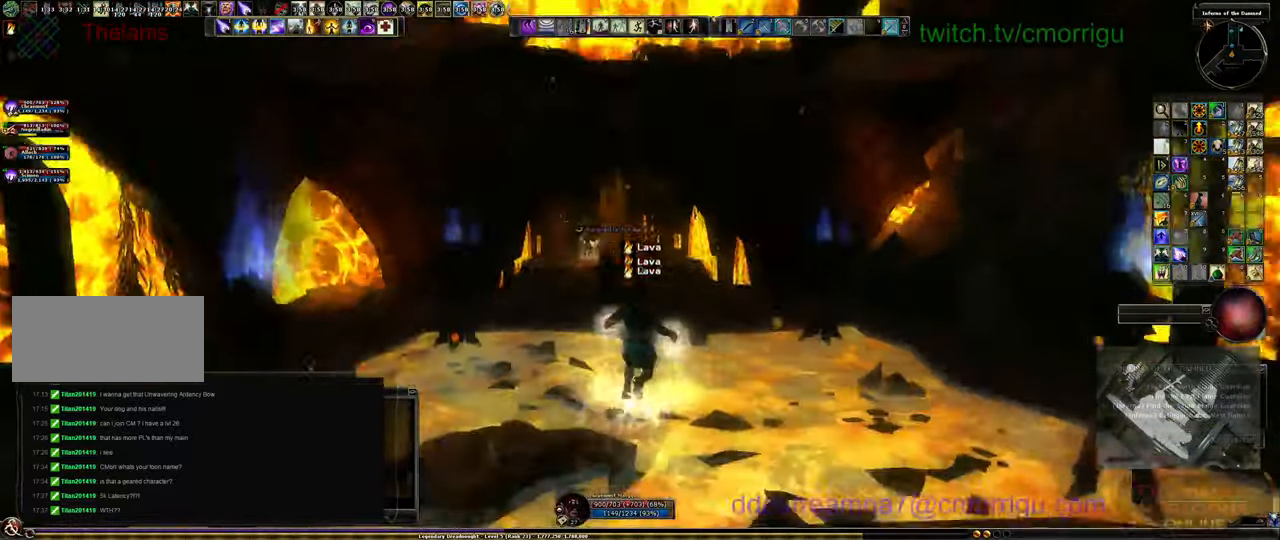
{"keys": ["w"]}
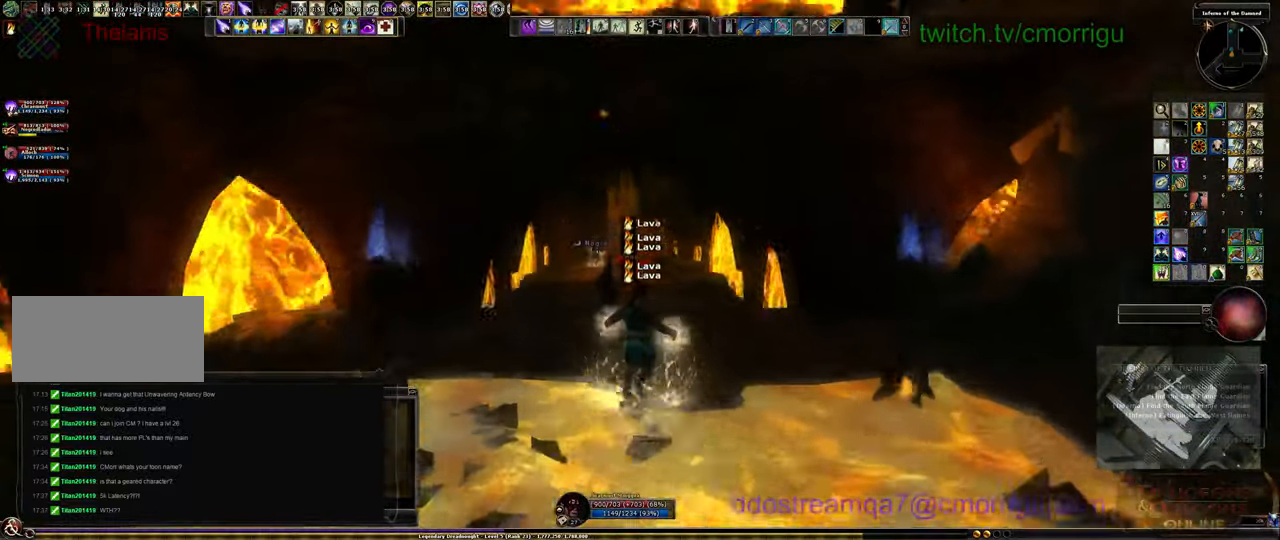
{"keys": ["d", "w"], "events": [[366, "d", "down"]]}
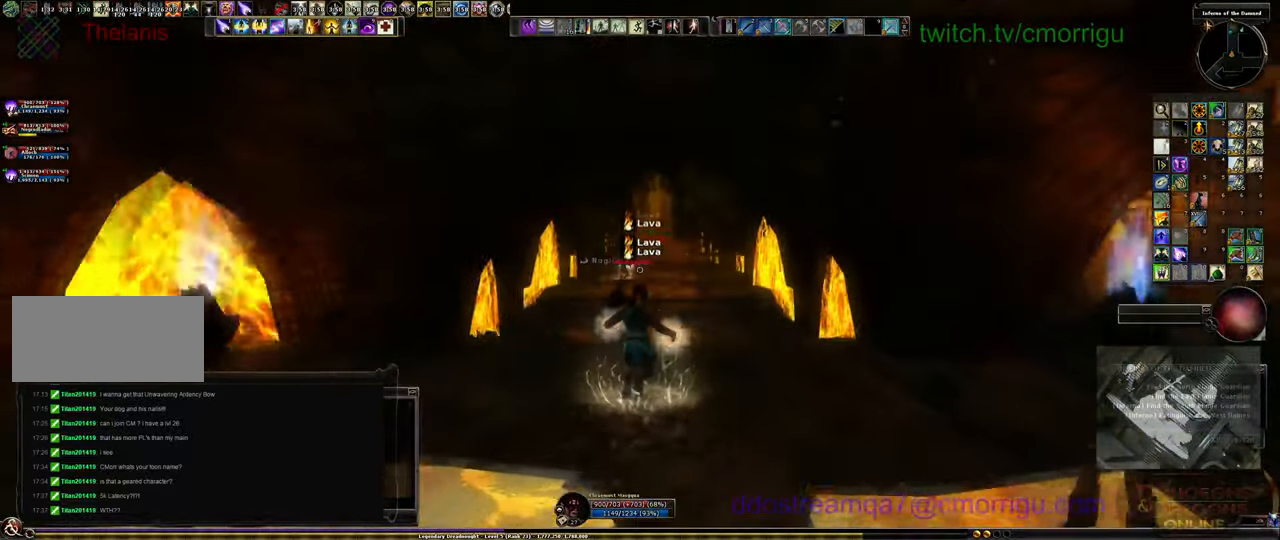
{"keys": [], "events": [[100, "d", "up"], [166, "w", "up"]]}
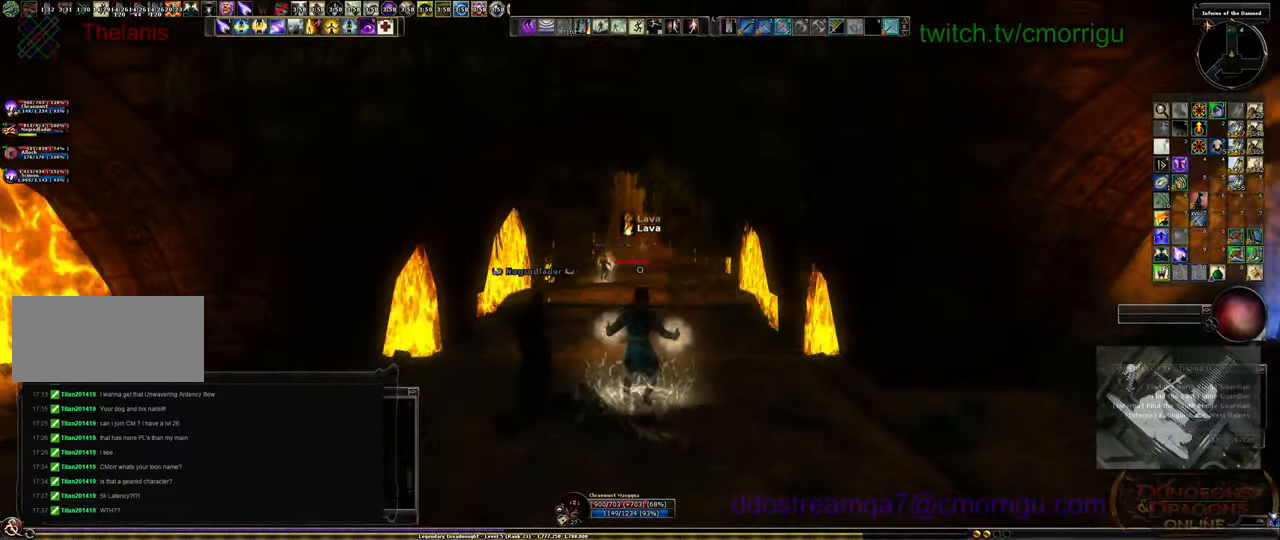
{"keys": [], "events": []}
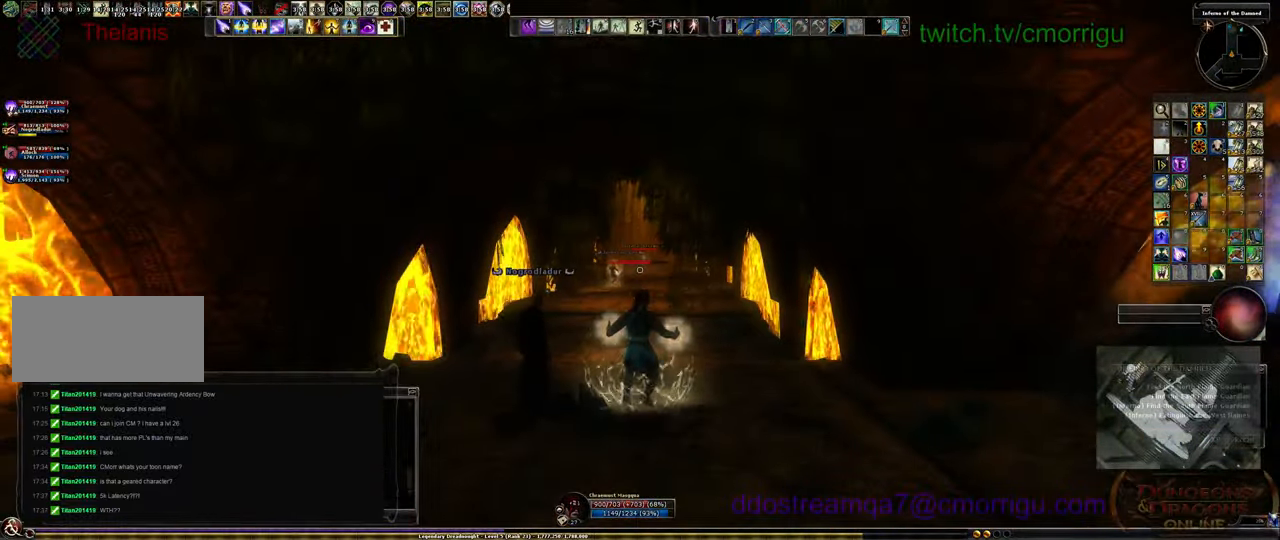
{"keys": [], "events": []}
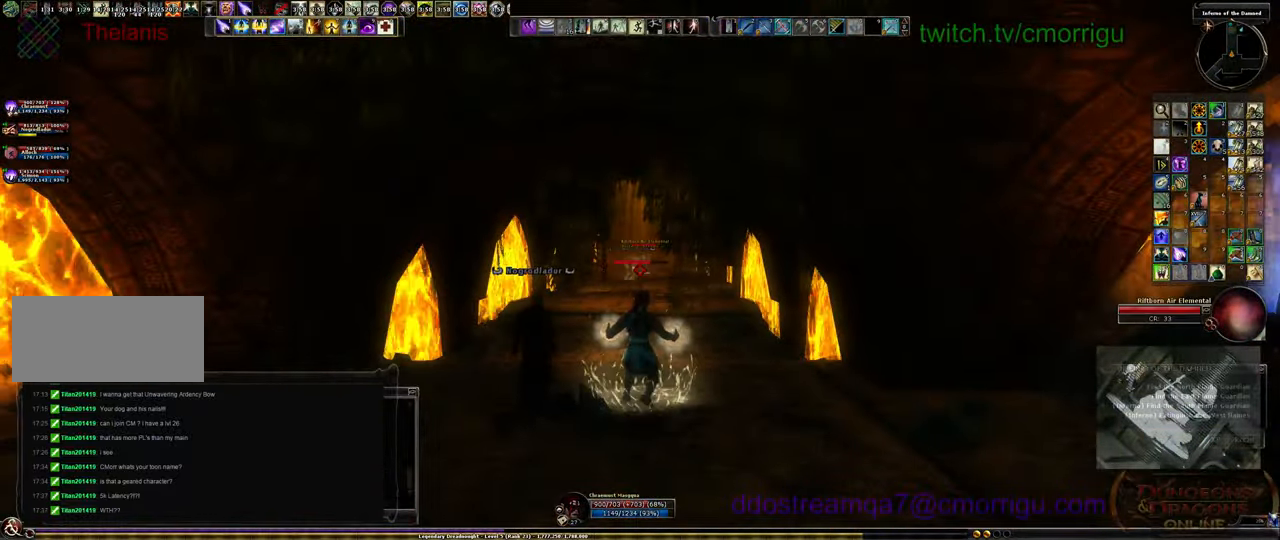
{"keys": [], "events": []}
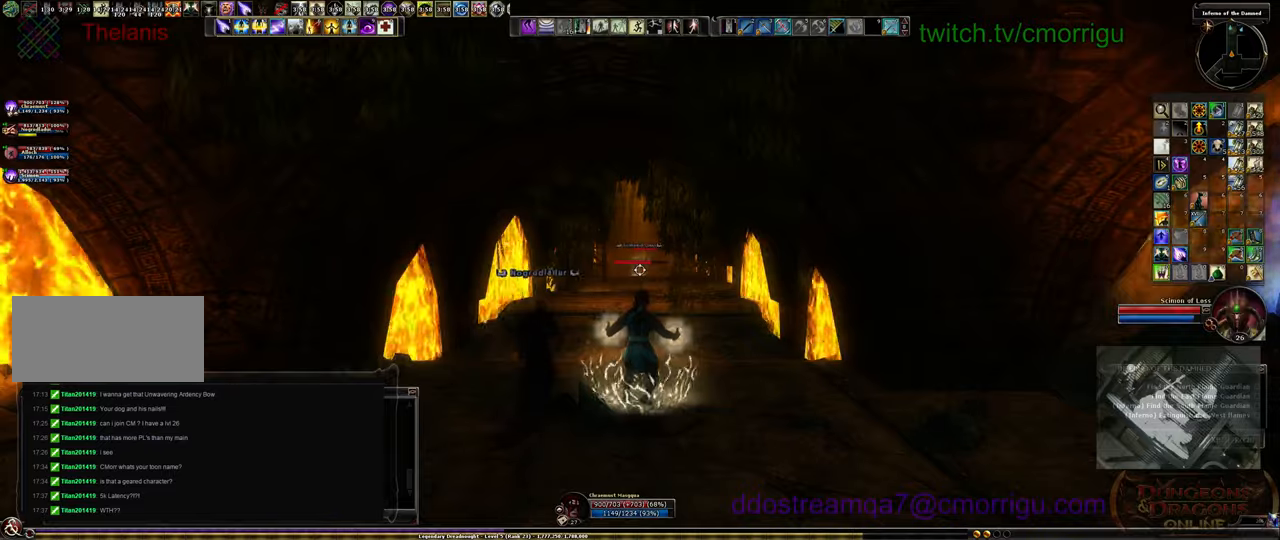
{"keys": [], "events": []}
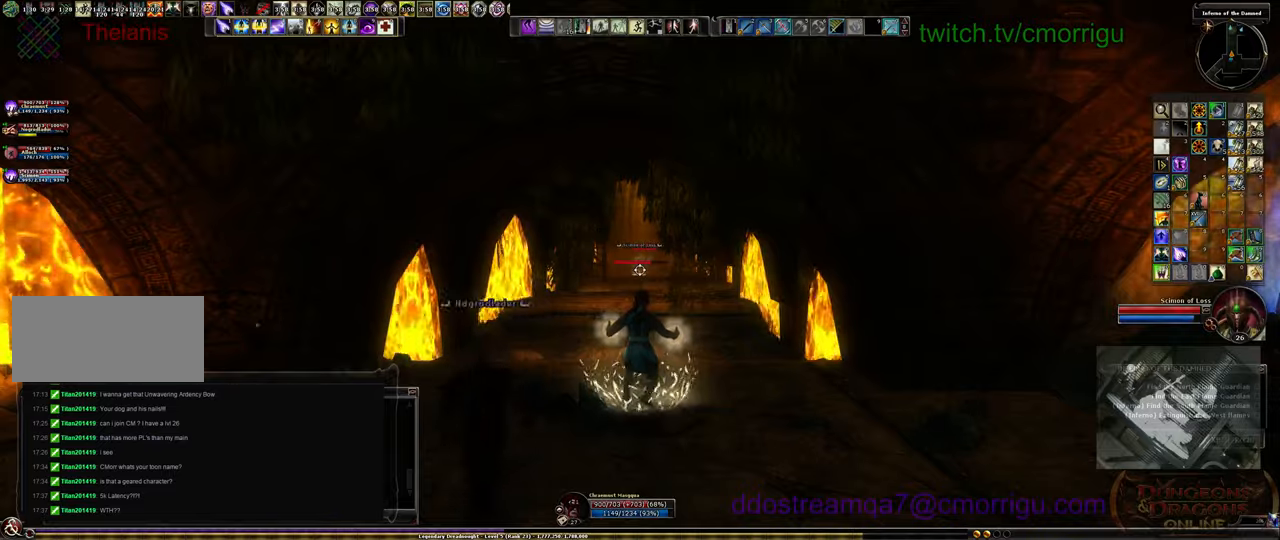
{"keys": ["a"], "events": [[267, "a", "down"]]}
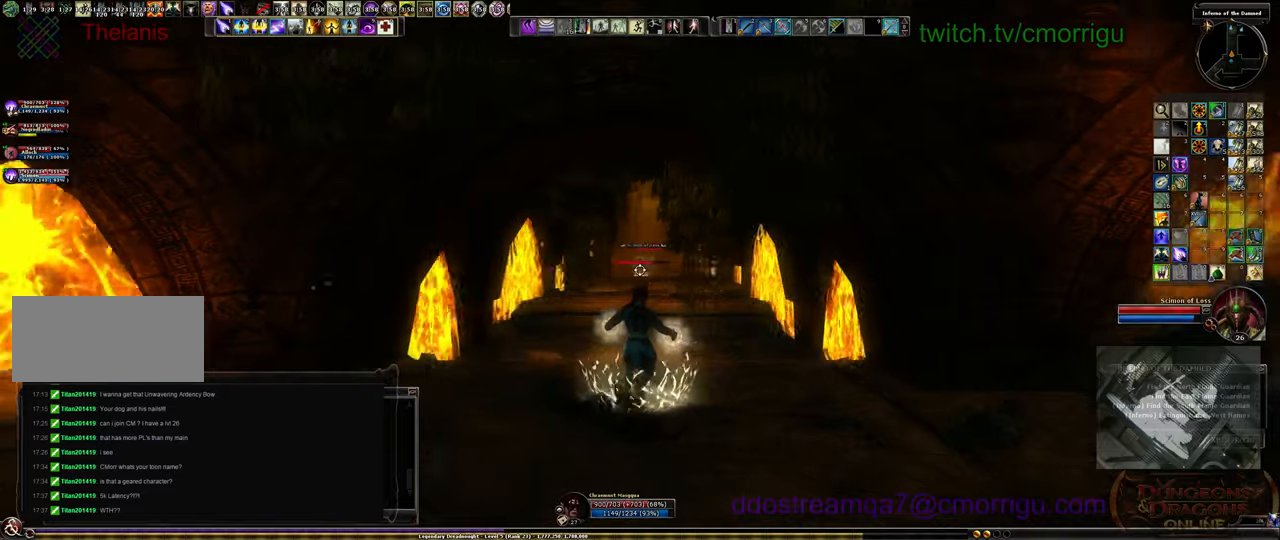
{"keys": ["a"], "events": []}
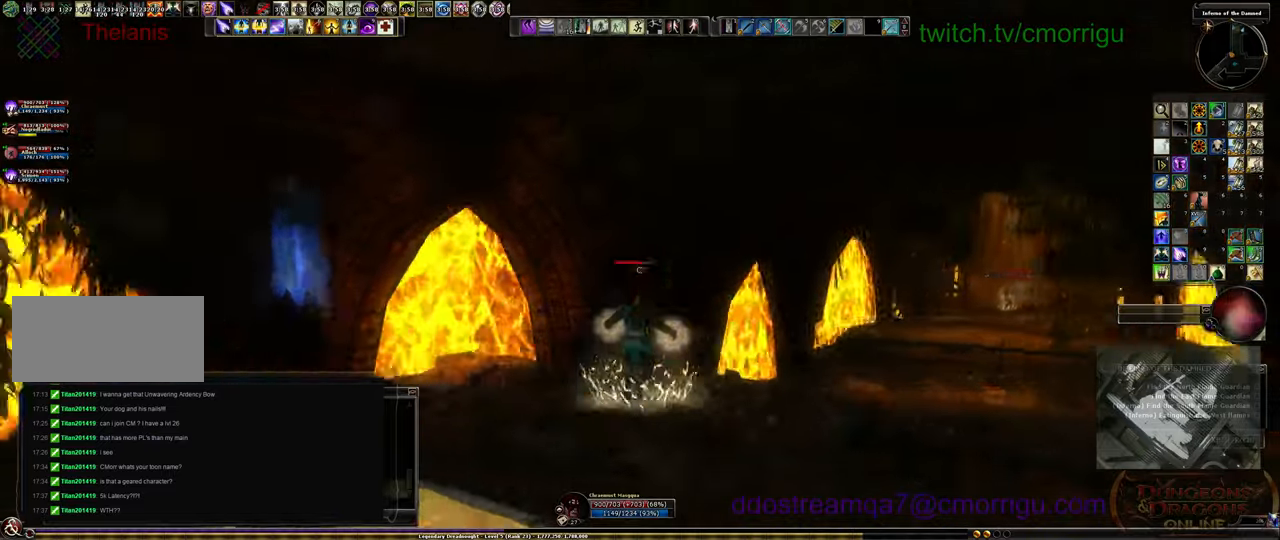
{"keys": ["a"], "events": []}
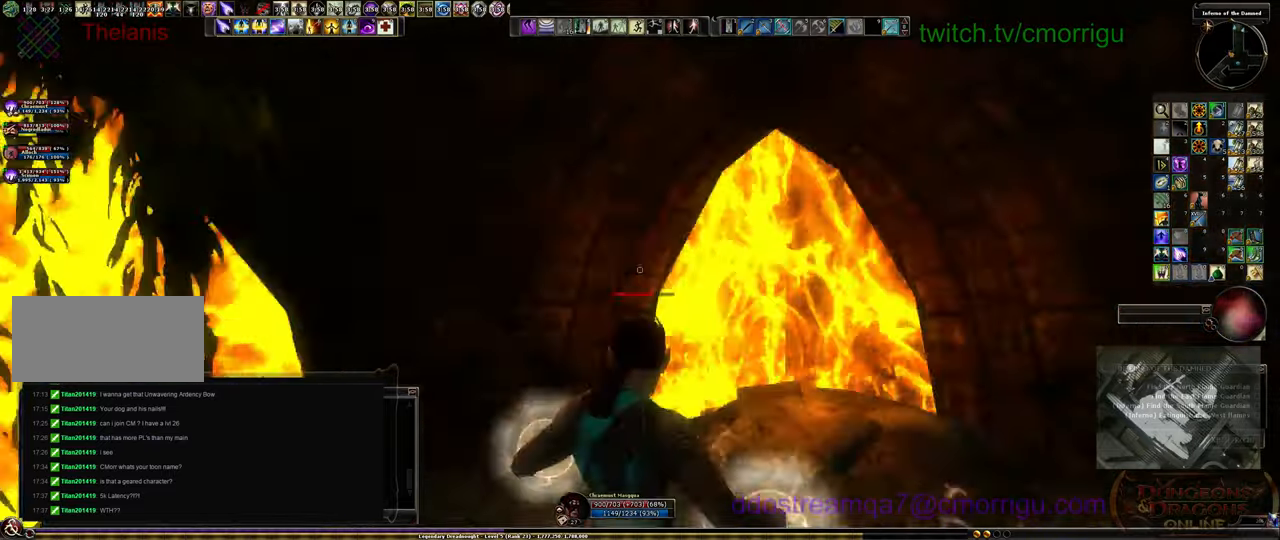
{"keys": ["a"], "events": [[367, "shift_l", "down"], [467, "shift_l", "up"]]}
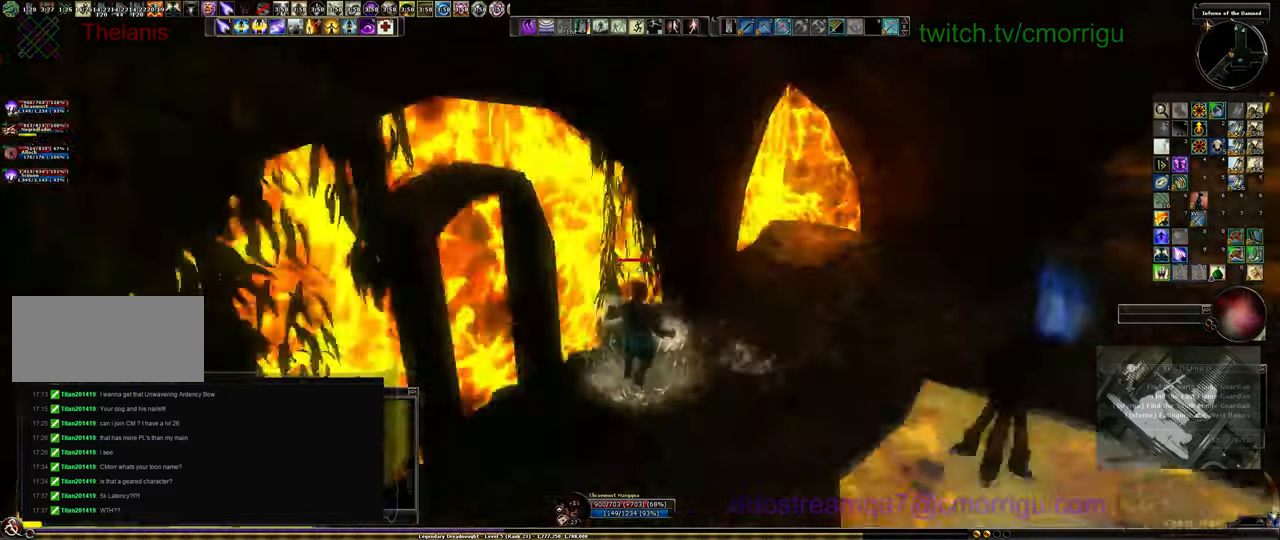
{"keys": ["d"]}
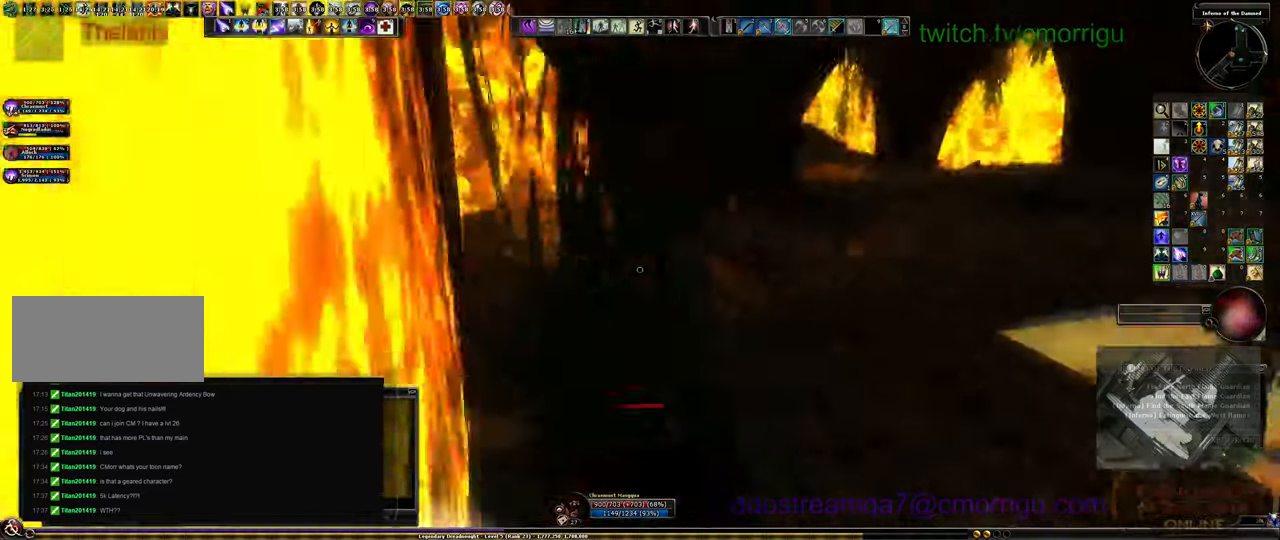
{"keys": ["d"]}
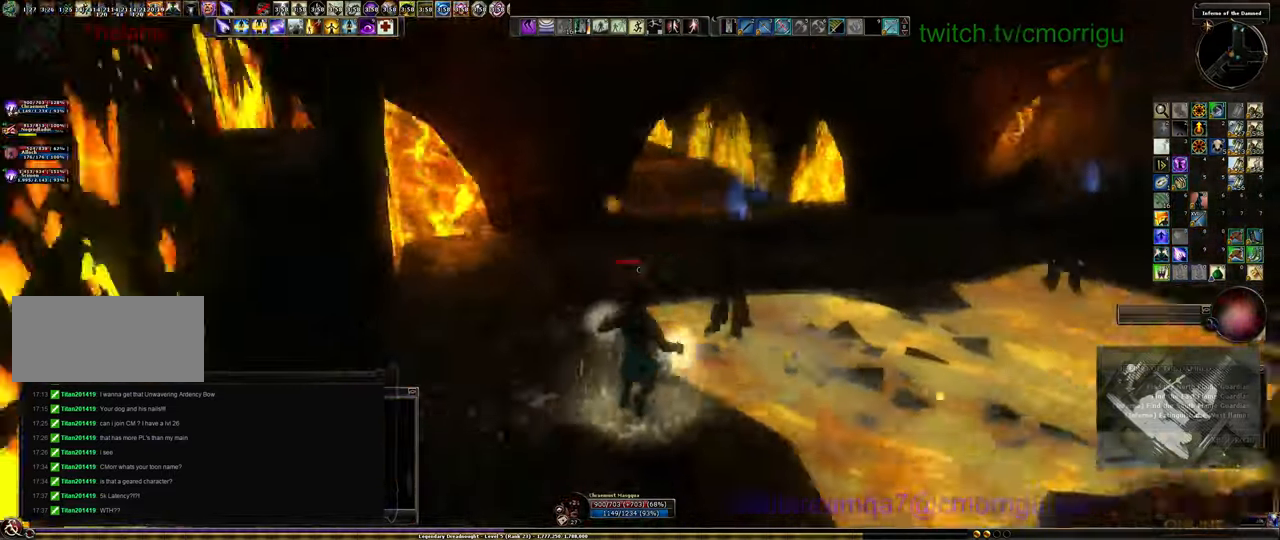
{"keys": ["m"], "events": [[100, "d", "up"], [134, "shift_l", "down"], [267, "5", "down"], [267, "shift_l", "up"], [367, "5", "up"], [367, "f5", "down"], [467, "m", "down"], [500, "f5", "up"]]}
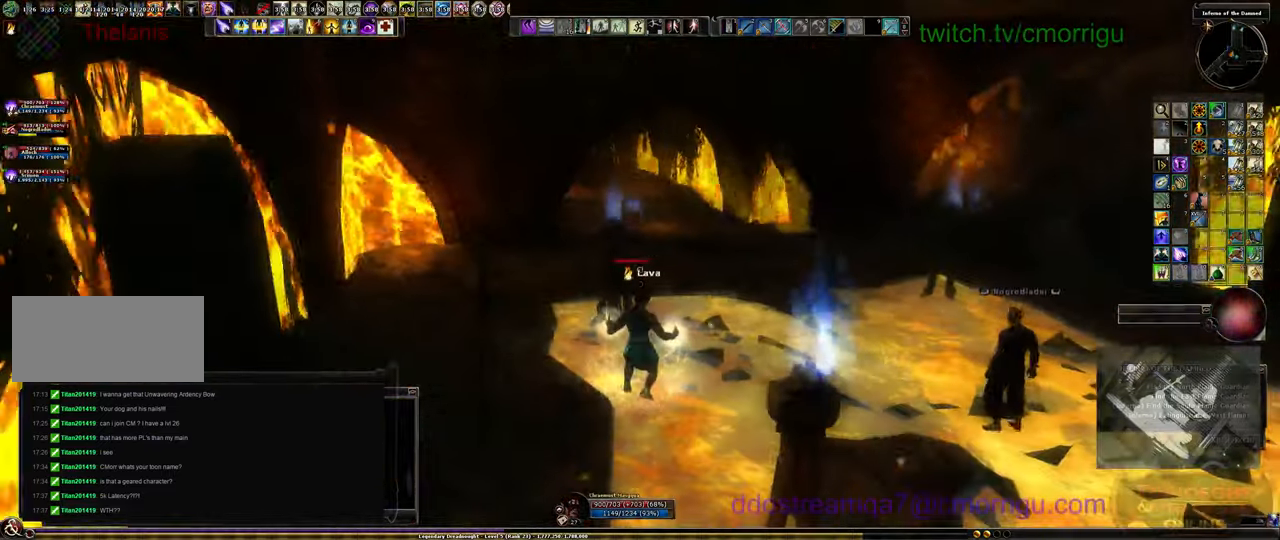
{"keys": []}
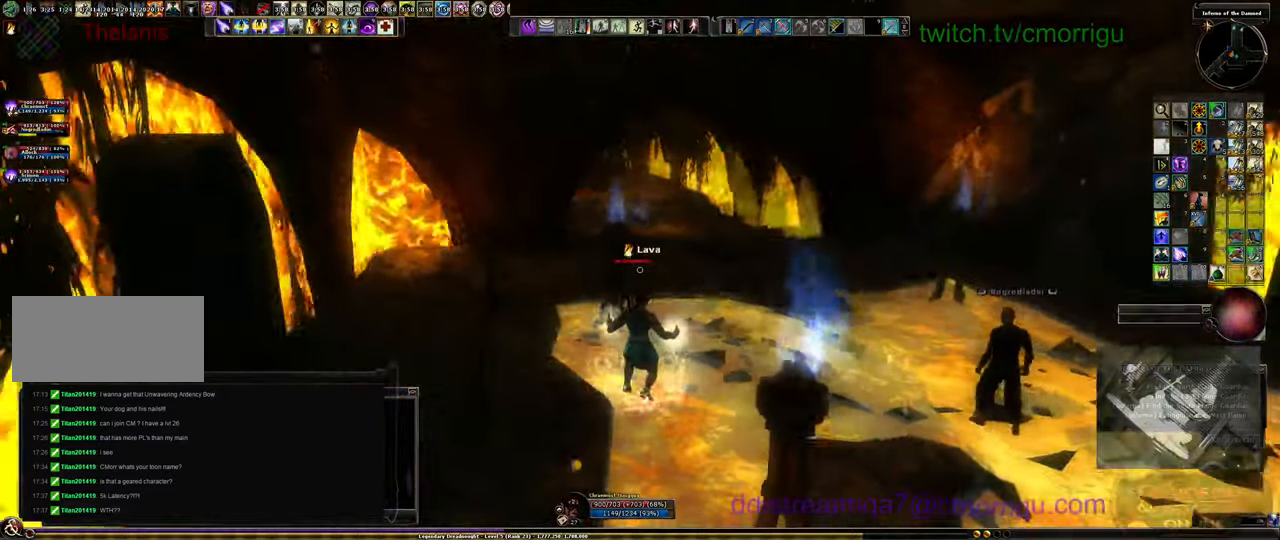
{"keys": [], "events": [[367, "d", "down"], [501, "d", "up"]]}
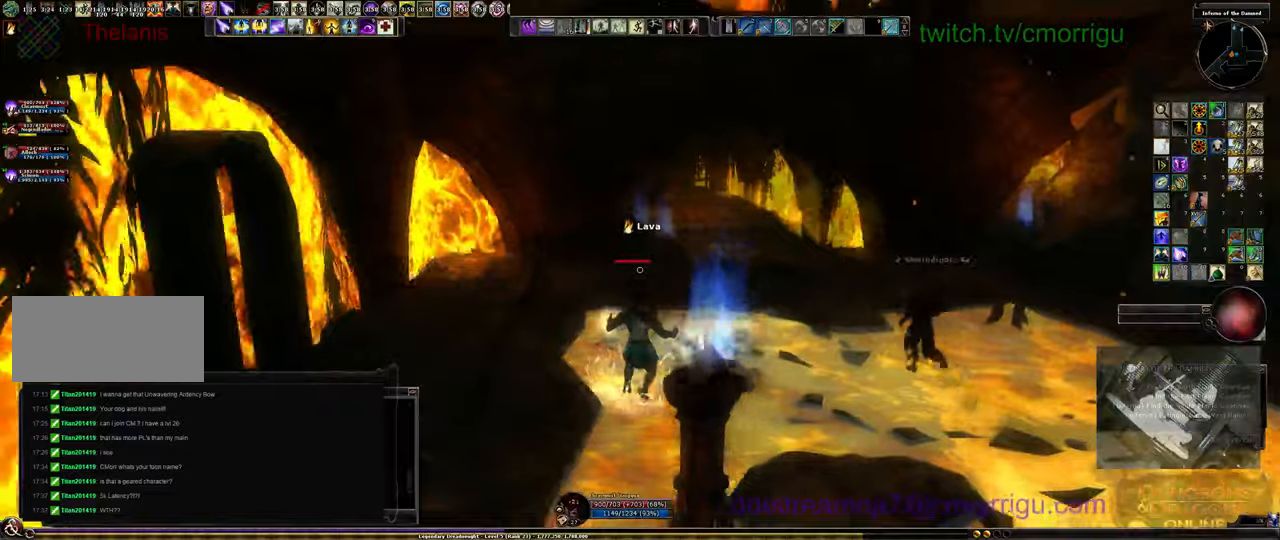
{"keys": [], "events": []}
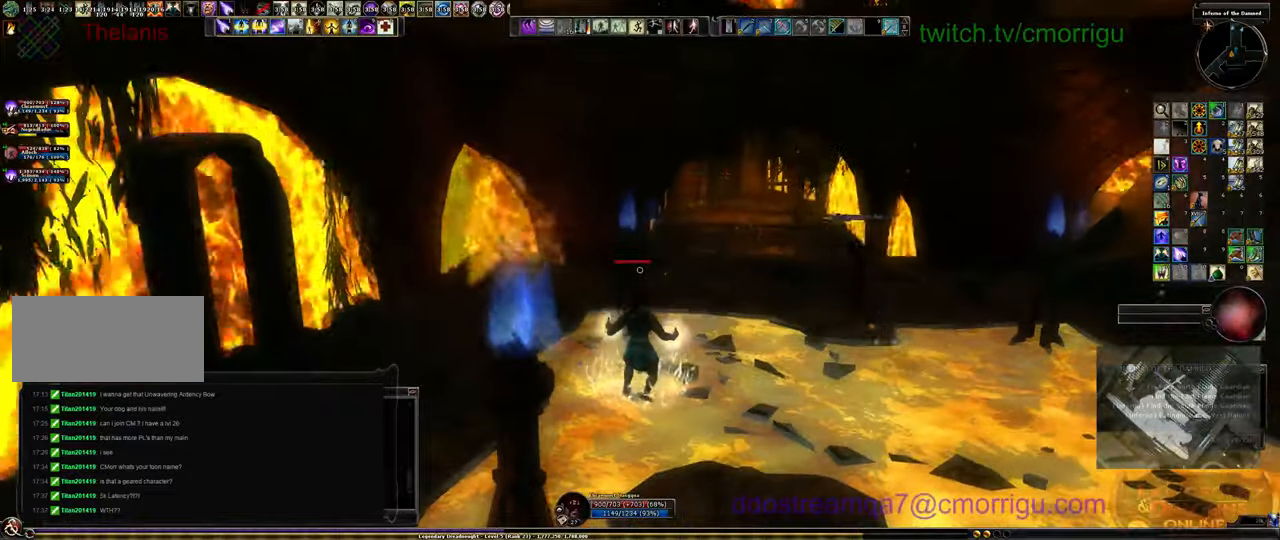
{"keys": ["s"], "events": [[233, "s", "down"]]}
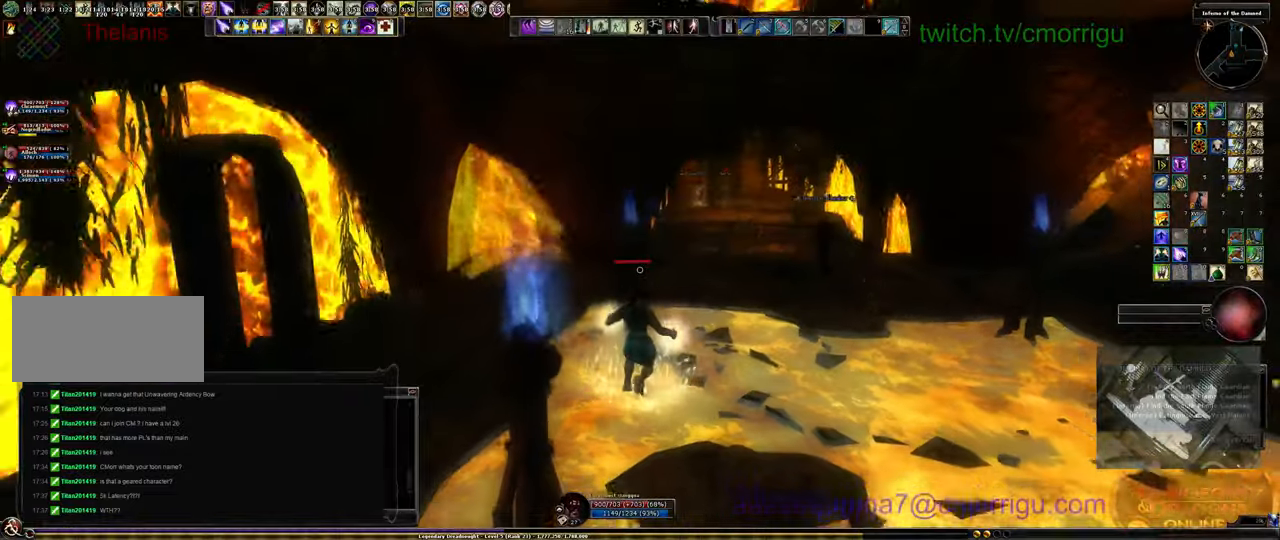
{"keys": [], "events": [[200, "s", "up"]]}
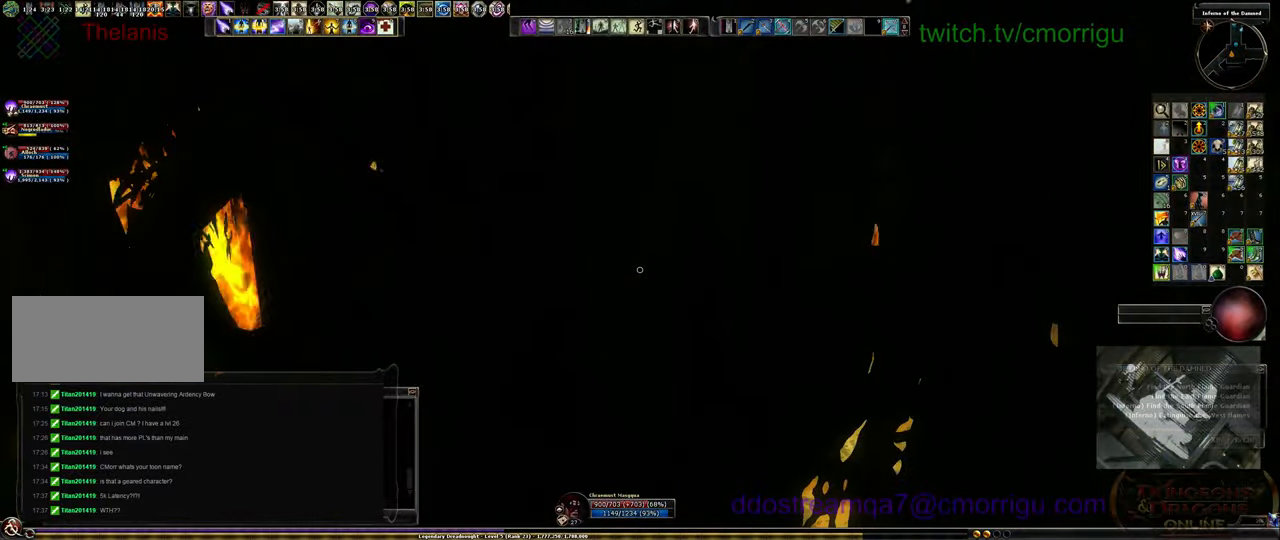
{"keys": ["w"], "events": [[300, "w", "down"]]}
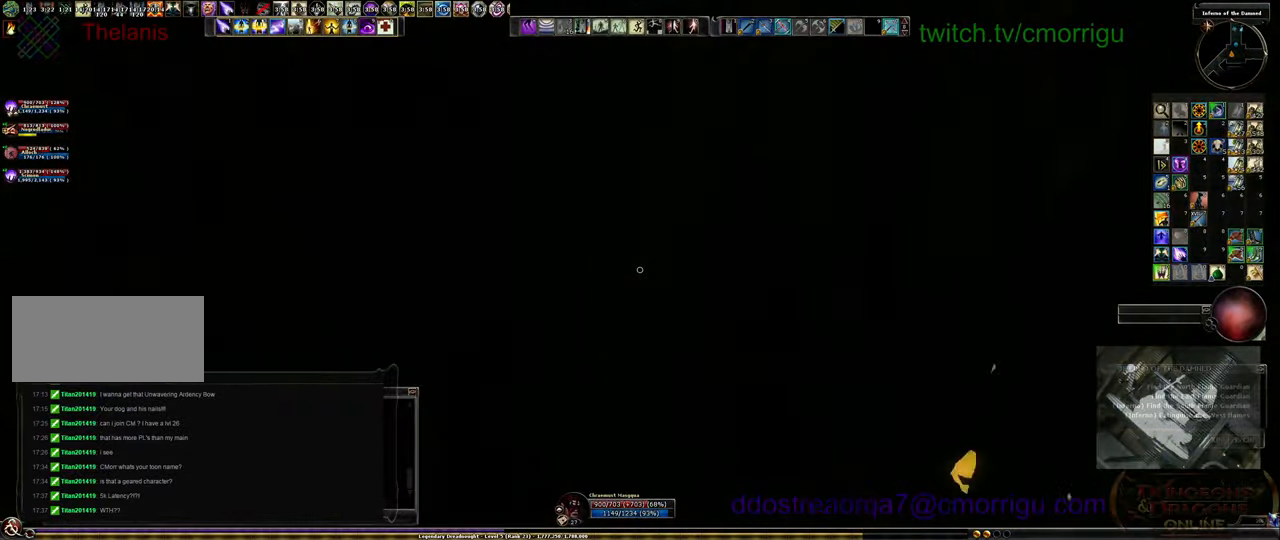
{"keys": ["m"]}
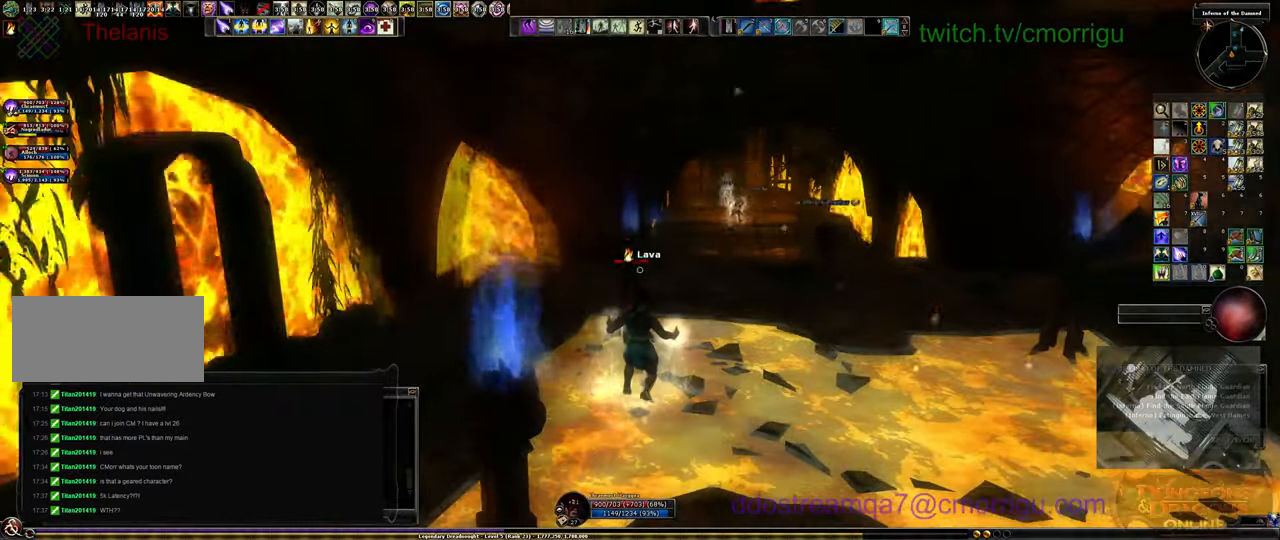
{"keys": ["a"], "events": [[100, "m", "up"], [500, "a", "down"]]}